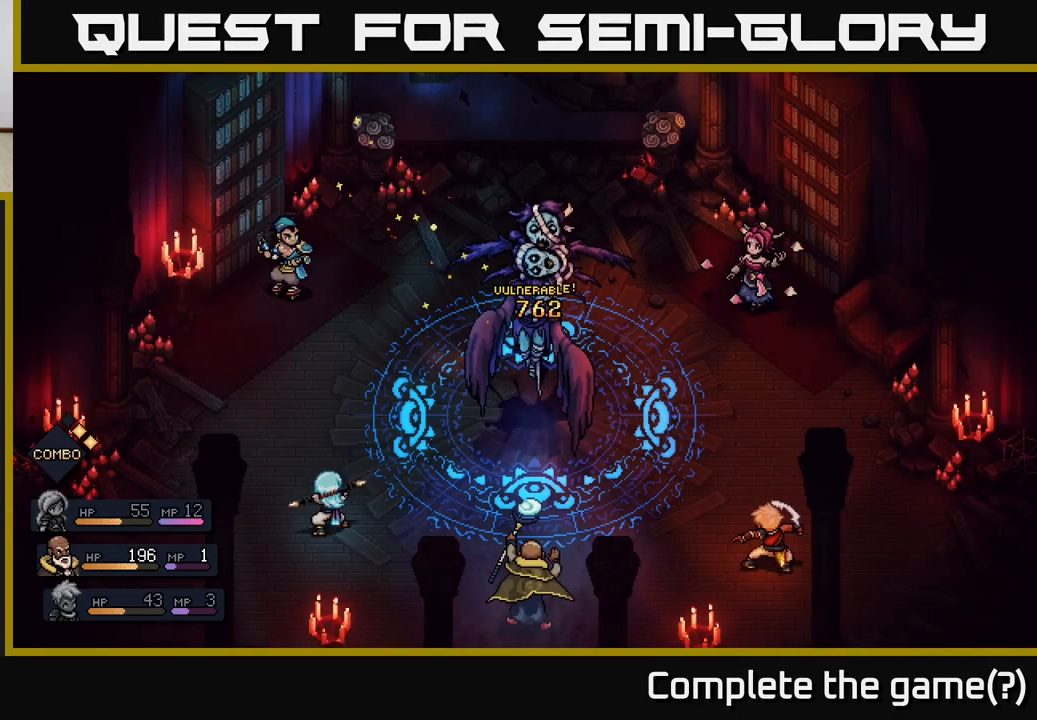
Gameplay with a controller (Xbox layout); each line is a JSON object with the inputs held at the frame after it. "events" lists button and stick changes between this image and that frame as [ms after this image, input, new state], when the widget could be followed in between.
{"buttons": [], "left_stick": "center", "right_stick": "center", "events": []}
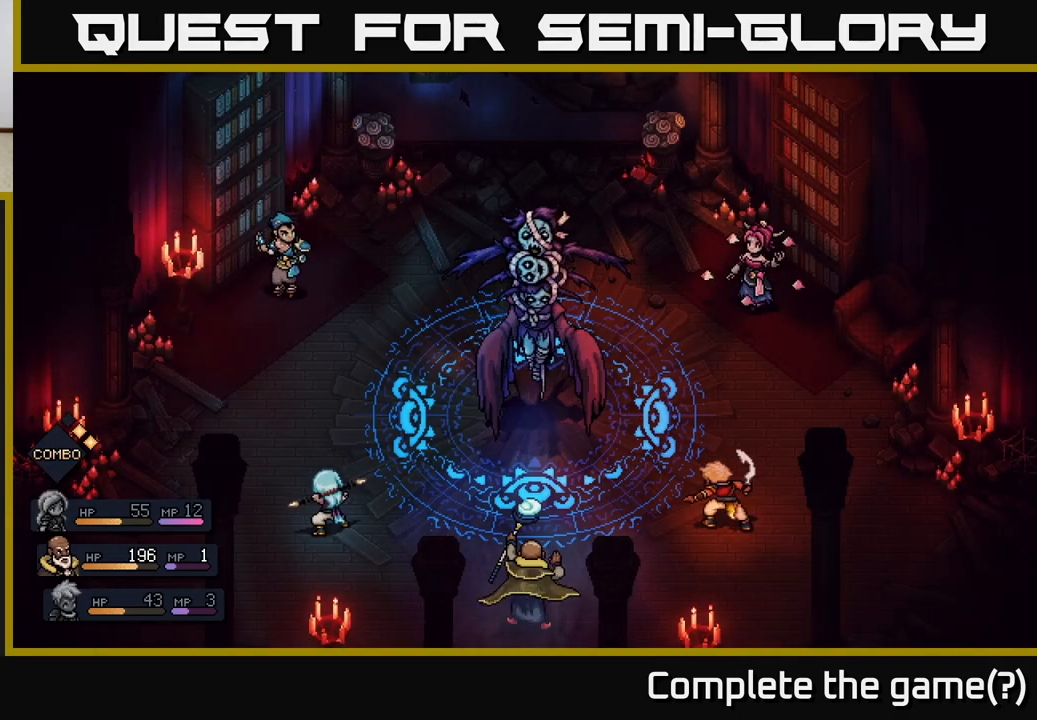
{"buttons": [], "left_stick": "center", "right_stick": "center", "events": []}
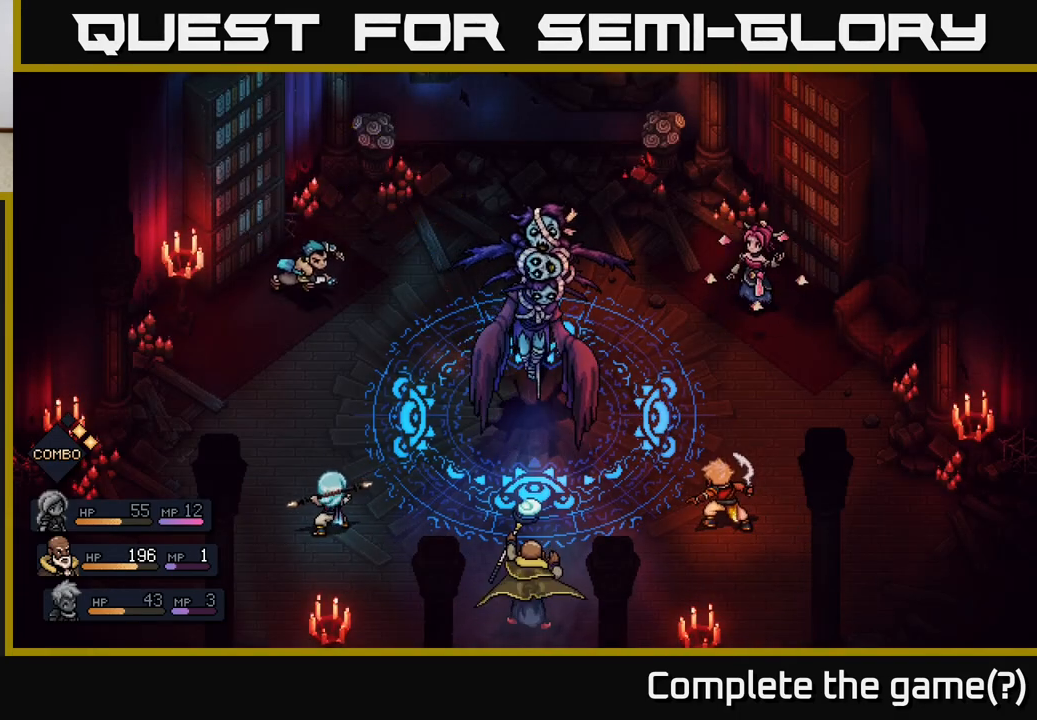
{"buttons": [], "left_stick": "center", "right_stick": "center", "events": []}
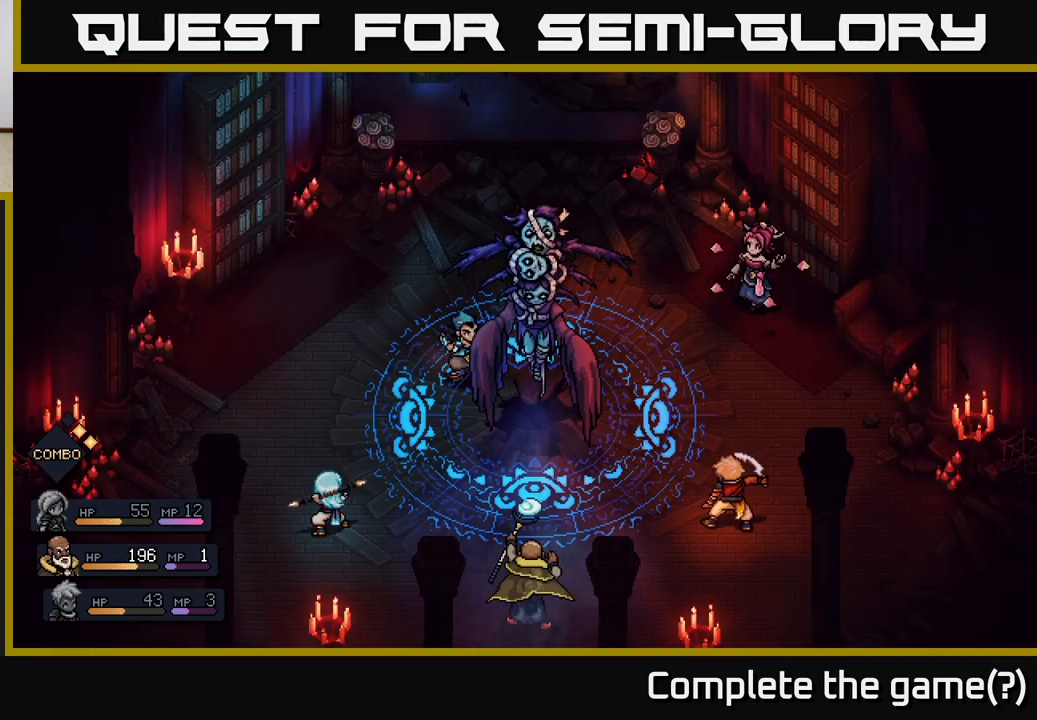
{"buttons": ["A"], "left_stick": "center", "right_stick": "center", "events": [[467, "A", "down"]]}
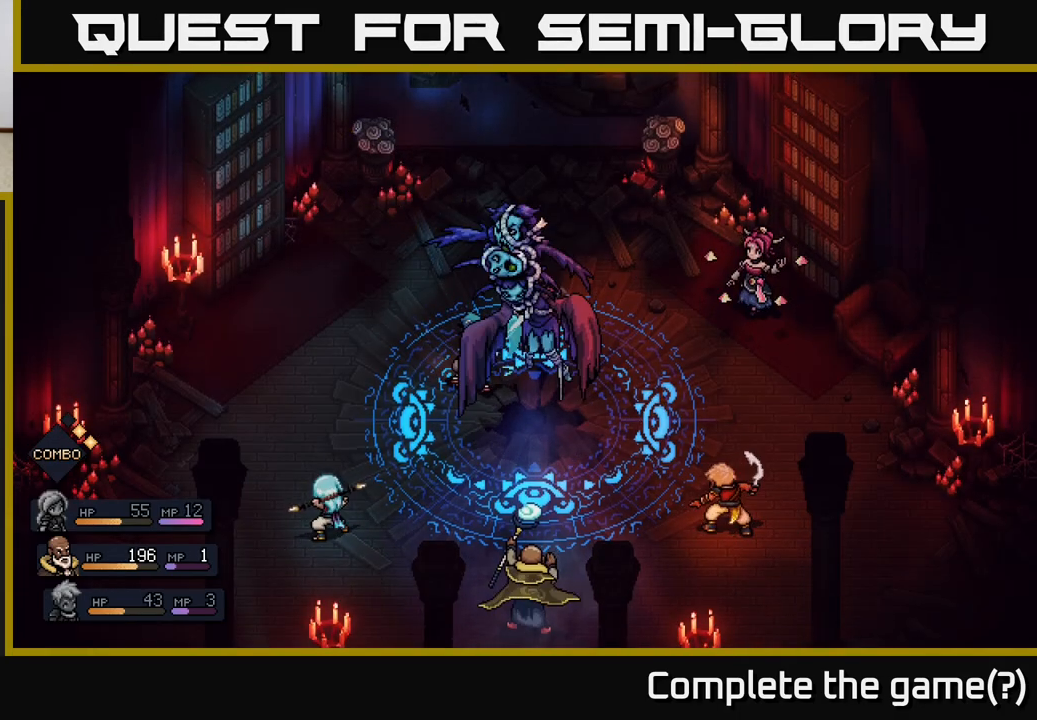
{"buttons": [], "left_stick": "center", "right_stick": "center", "events": [[233, "A", "up"]]}
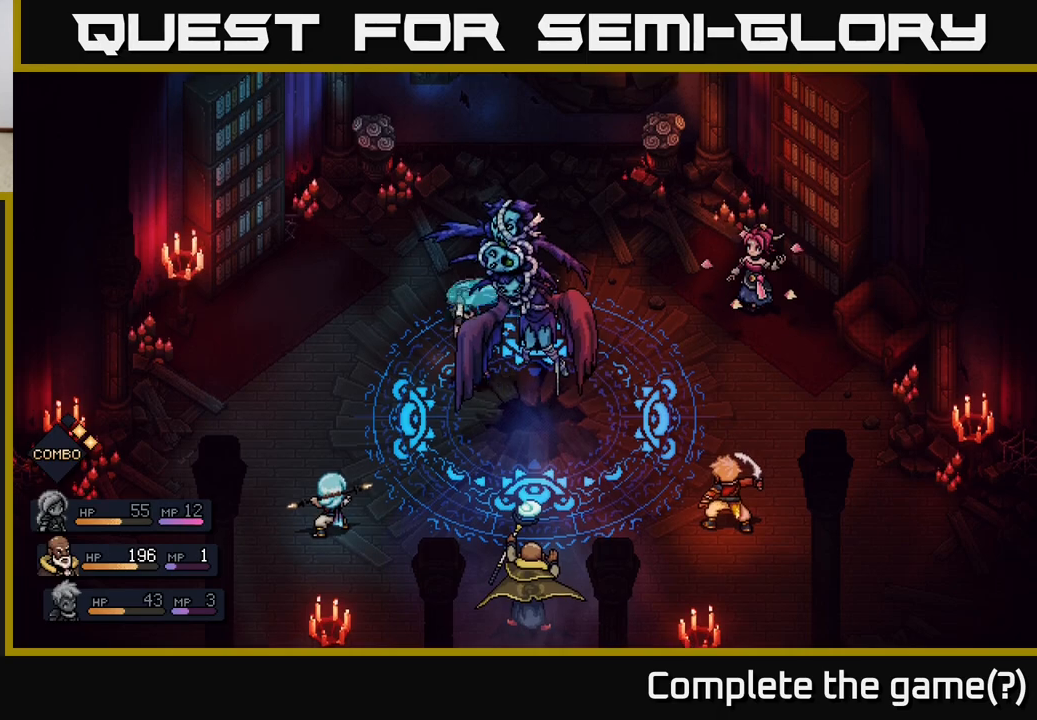
{"buttons": [], "left_stick": "center", "right_stick": "center", "events": [[217, "A", "down"], [367, "A", "up"]]}
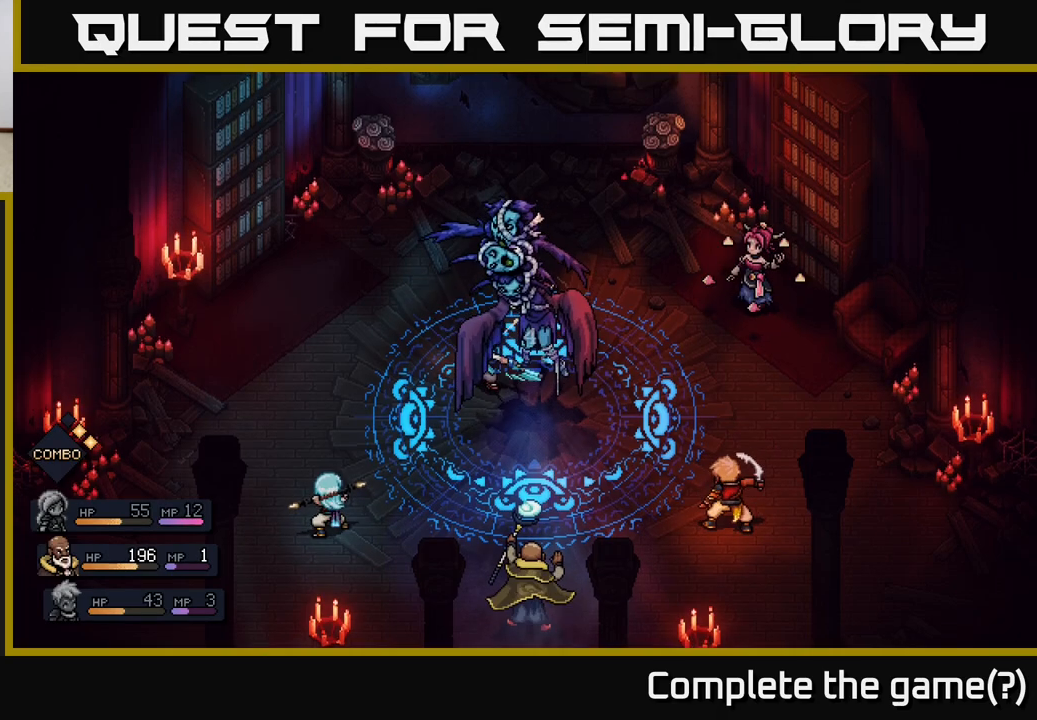
{"buttons": [], "left_stick": "center", "right_stick": "center", "events": []}
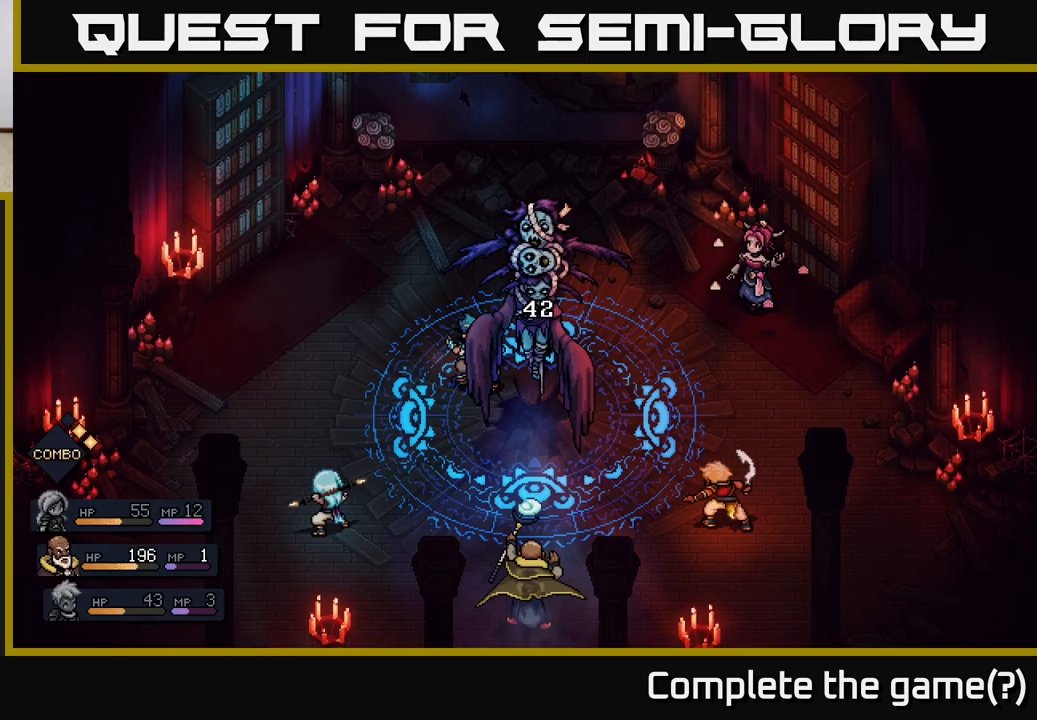
{"buttons": [], "left_stick": "center", "right_stick": "center", "events": []}
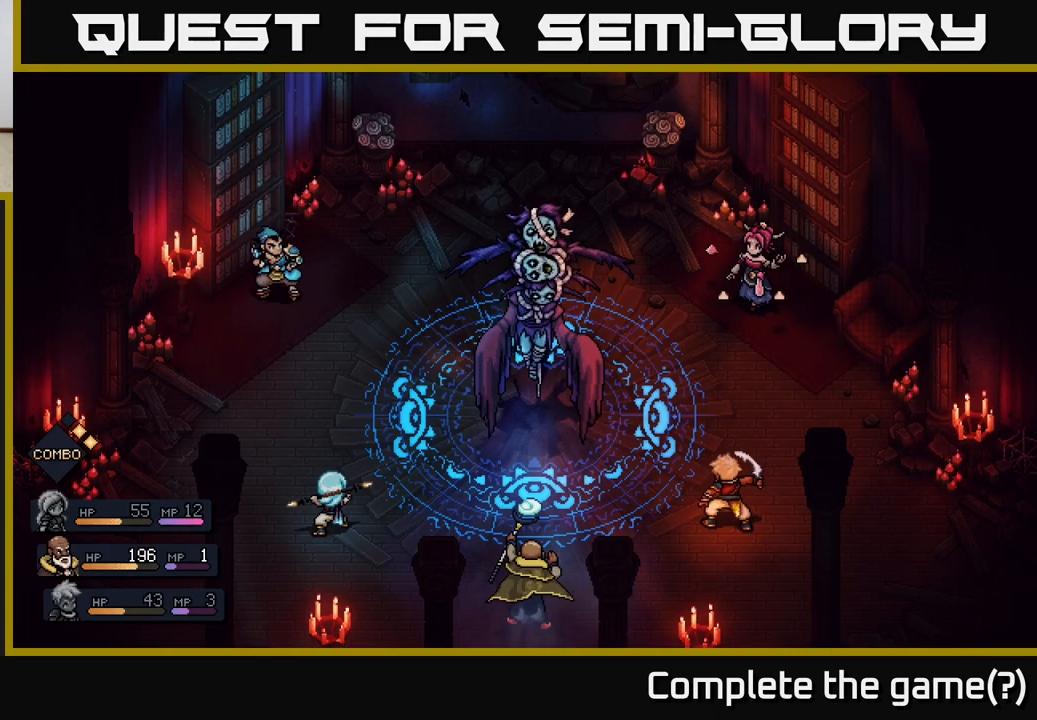
{"buttons": [], "left_stick": "center", "right_stick": "center", "events": []}
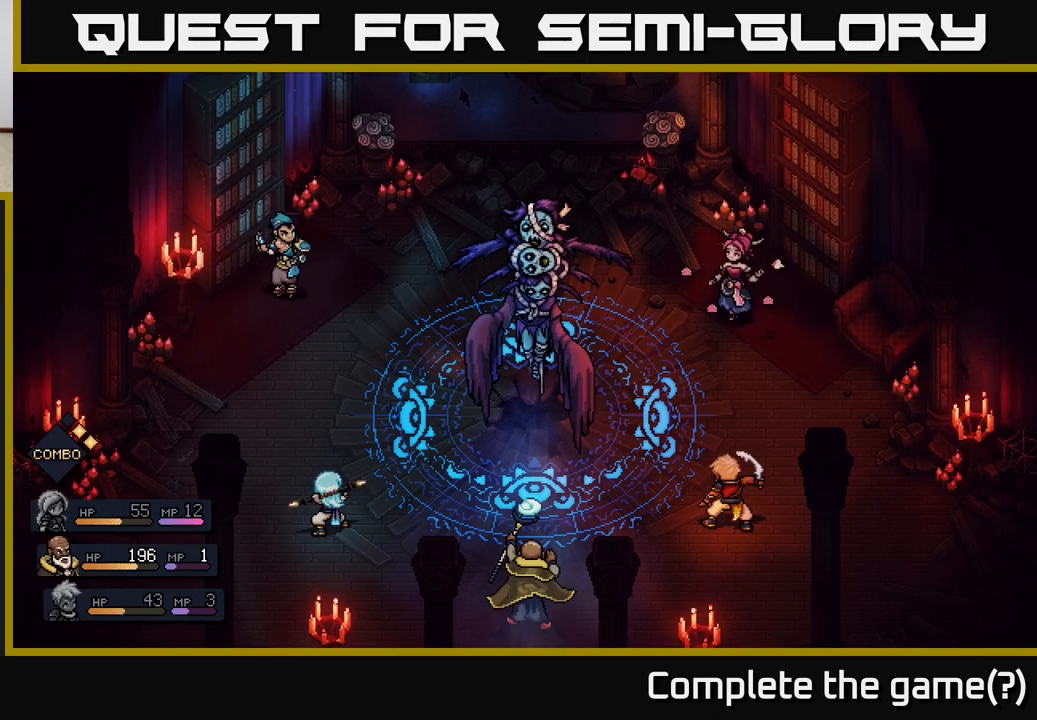
{"buttons": [], "left_stick": "center", "right_stick": "center", "events": []}
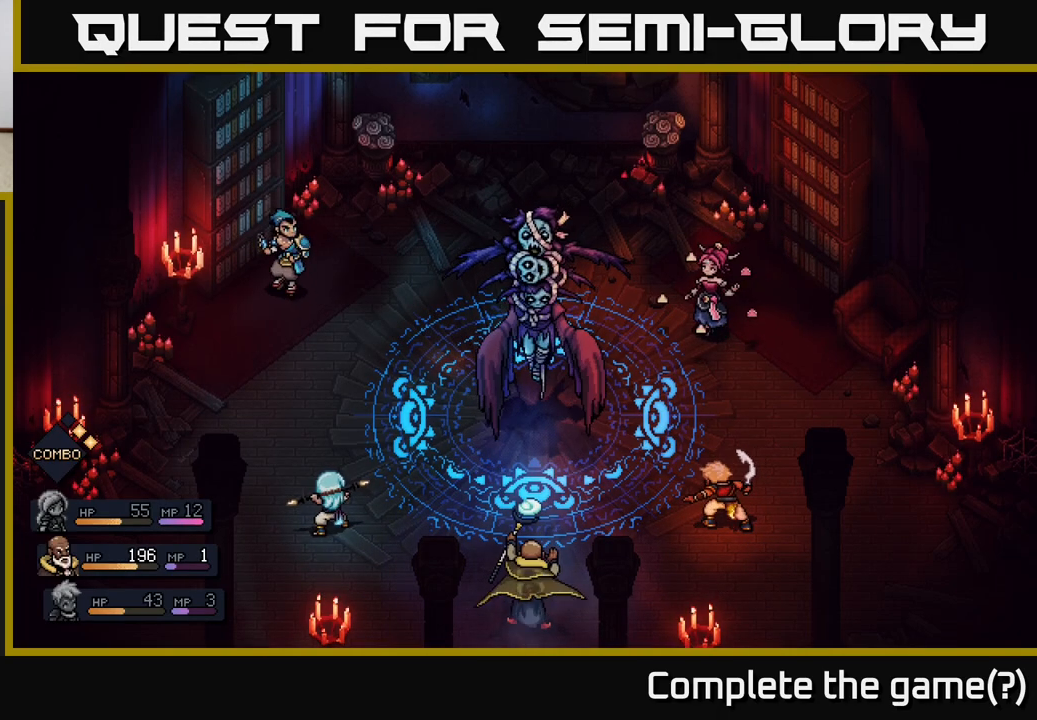
{"buttons": [], "left_stick": "center", "right_stick": "center", "events": []}
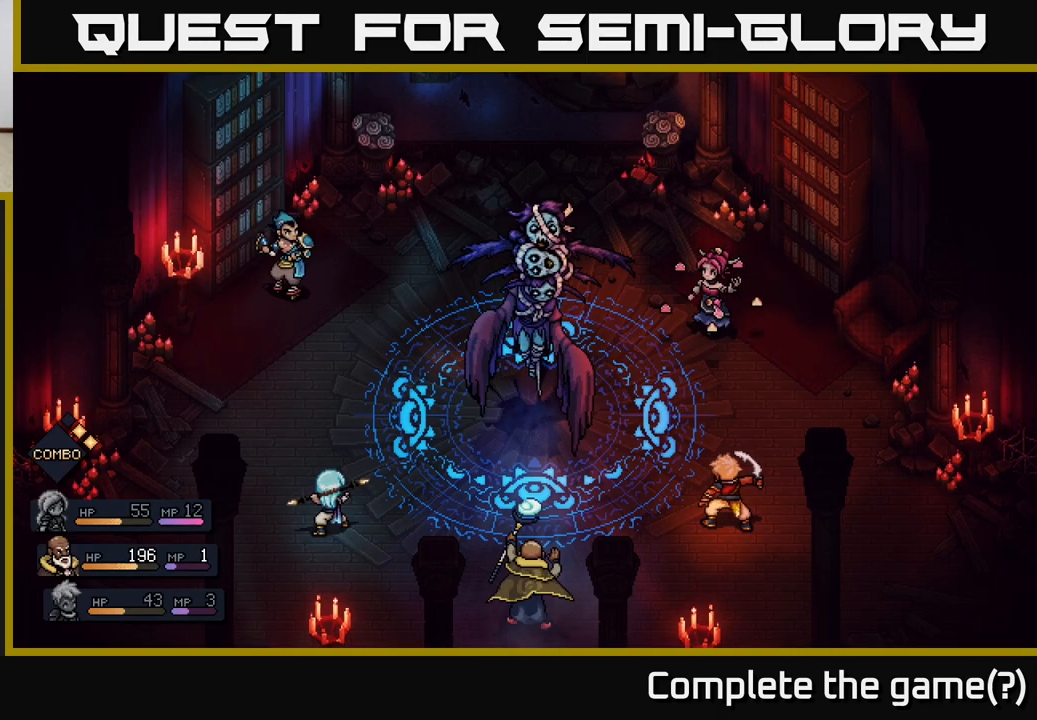
{"buttons": [], "left_stick": "center", "right_stick": "center", "events": []}
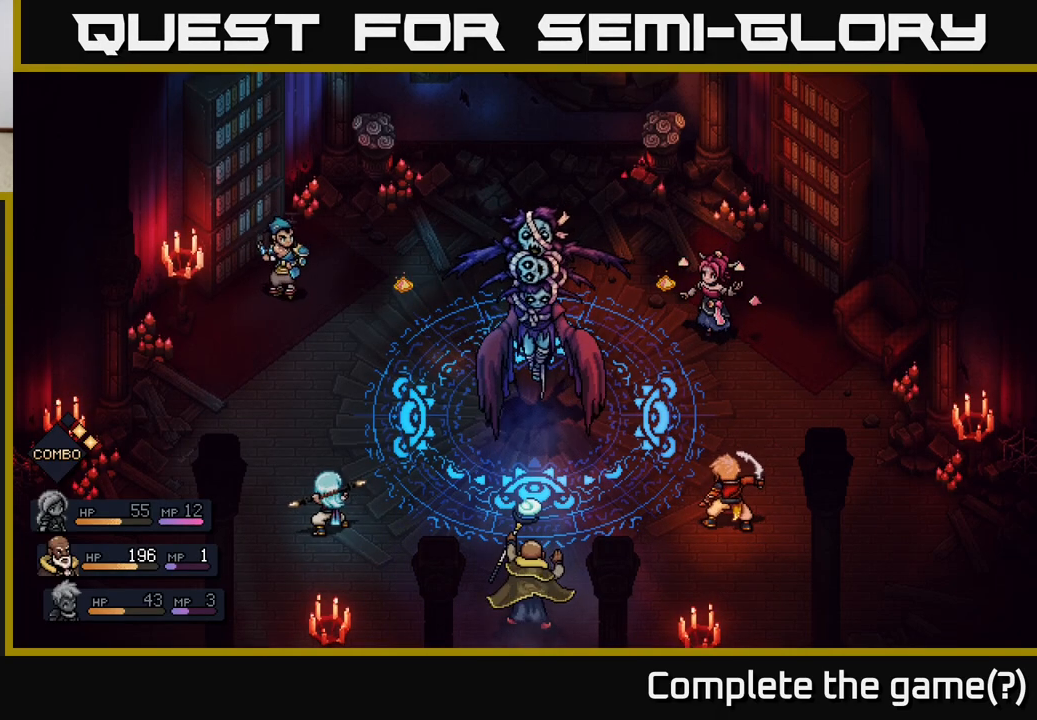
{"buttons": [], "left_stick": "center", "right_stick": "center", "events": []}
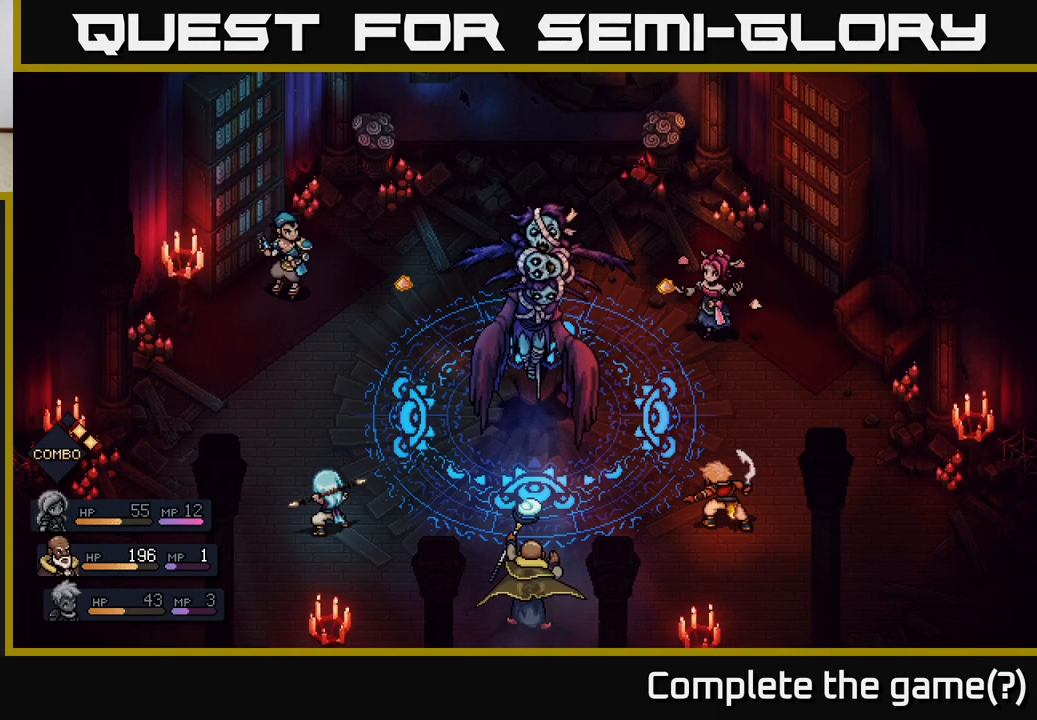
{"buttons": [], "left_stick": "center", "right_stick": "center", "events": []}
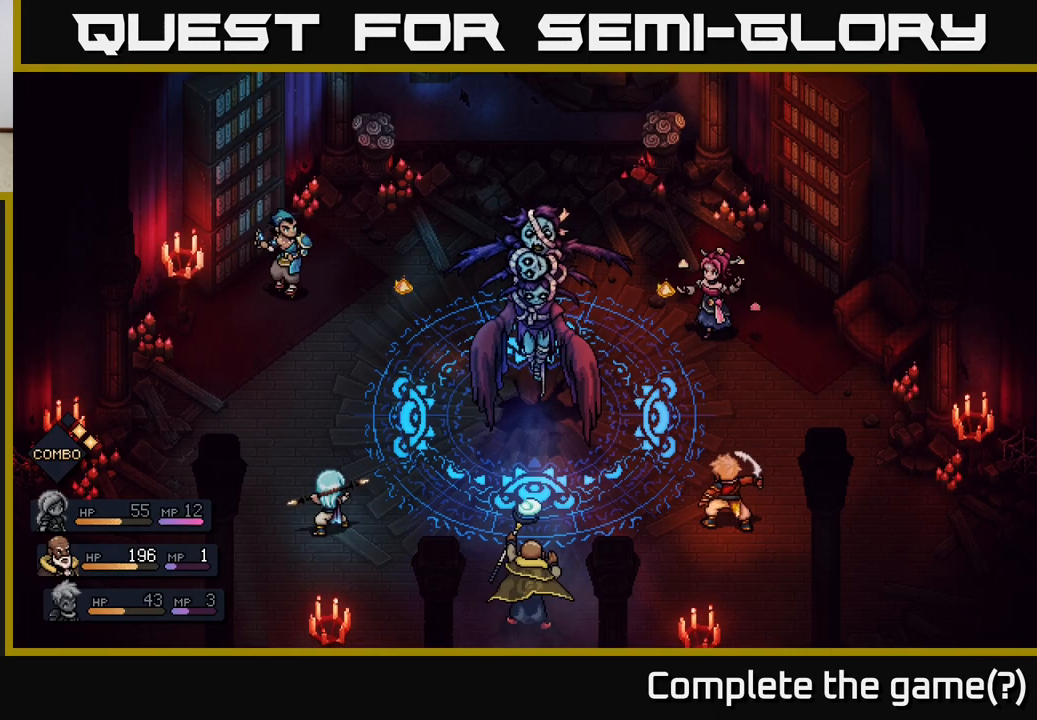
{"buttons": ["A"], "left_stick": "center", "right_stick": "center", "events": [[400, "A", "down"]]}
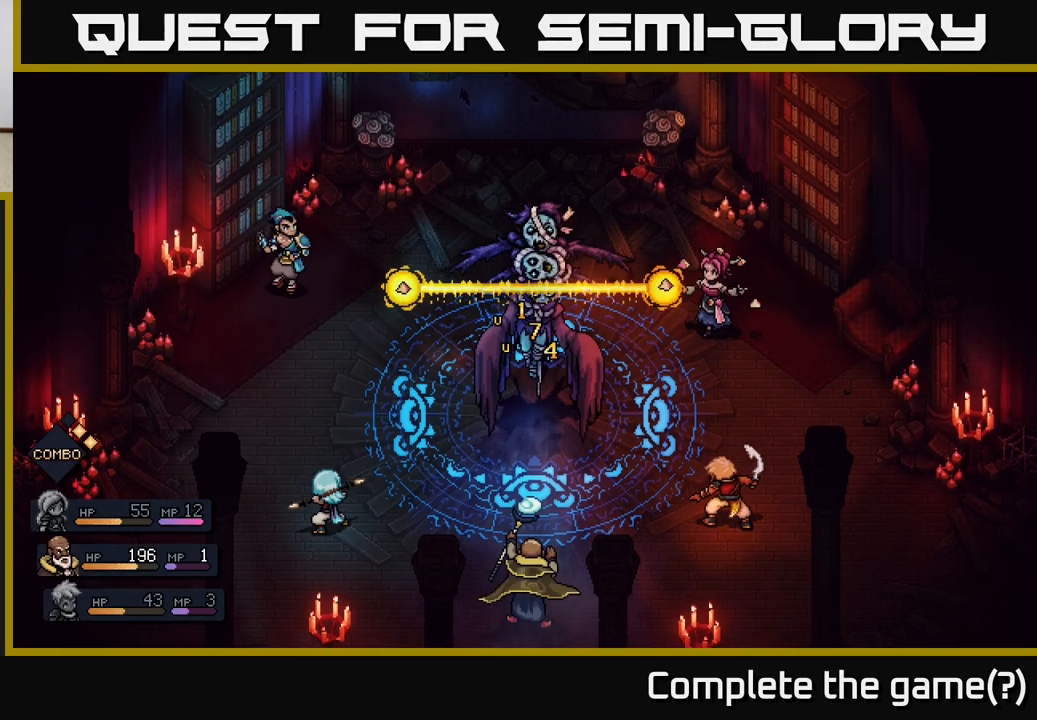
{"buttons": [], "left_stick": "center", "right_stick": "center", "events": [[167, "A", "up"]]}
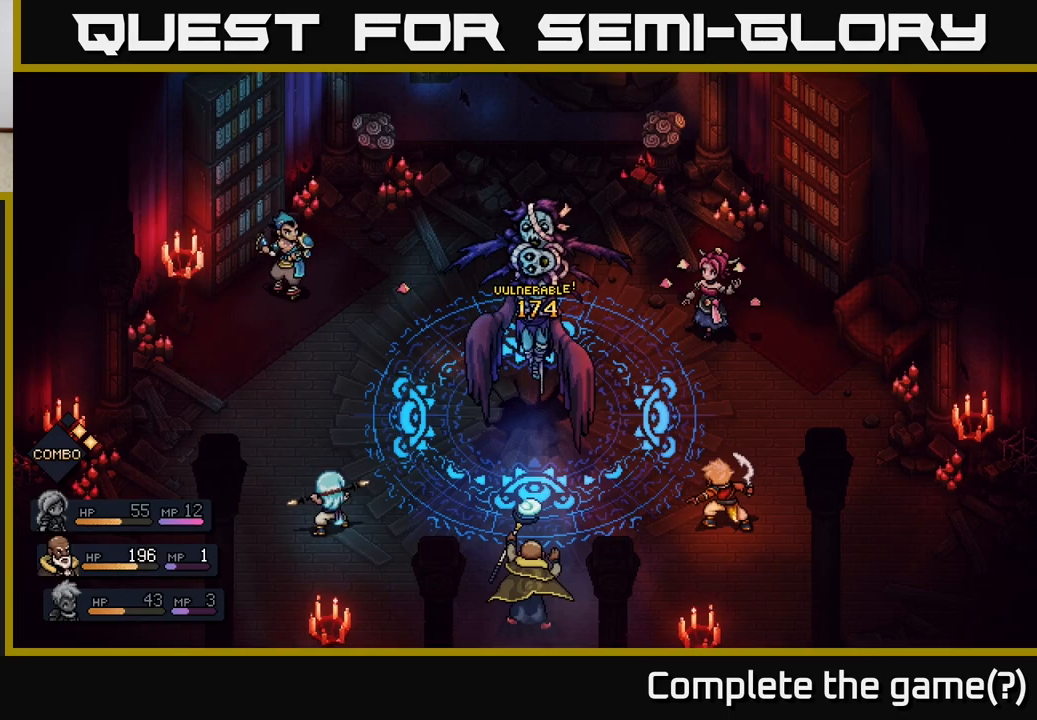
{"buttons": [], "left_stick": "center", "right_stick": "center", "events": []}
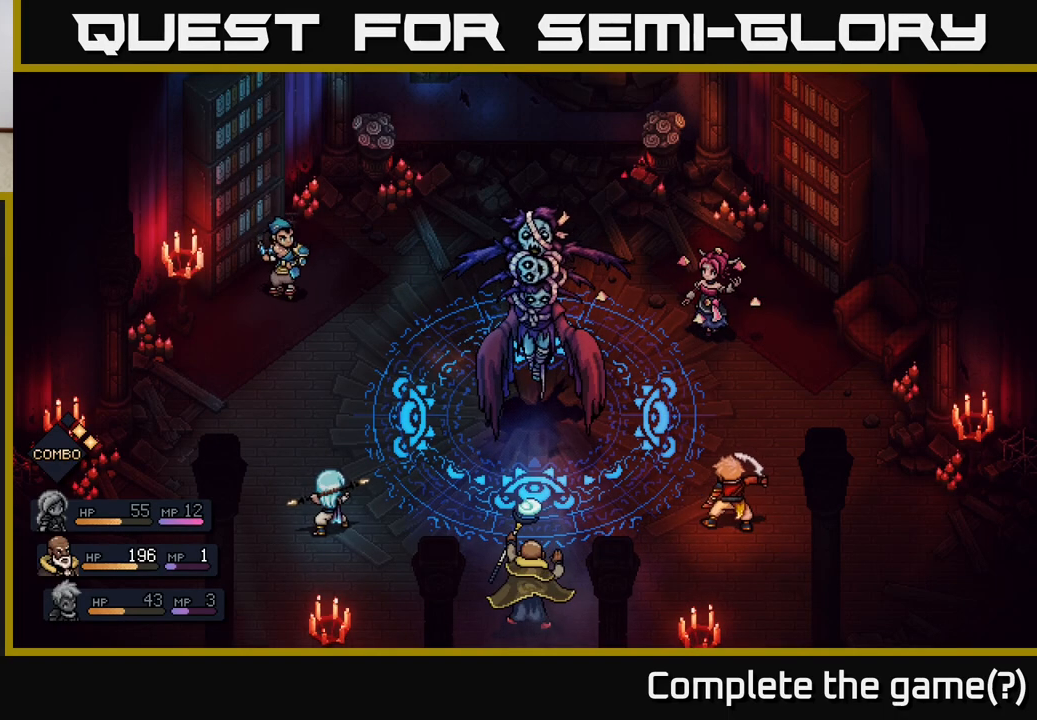
{"buttons": [], "left_stick": "center", "right_stick": "center", "events": []}
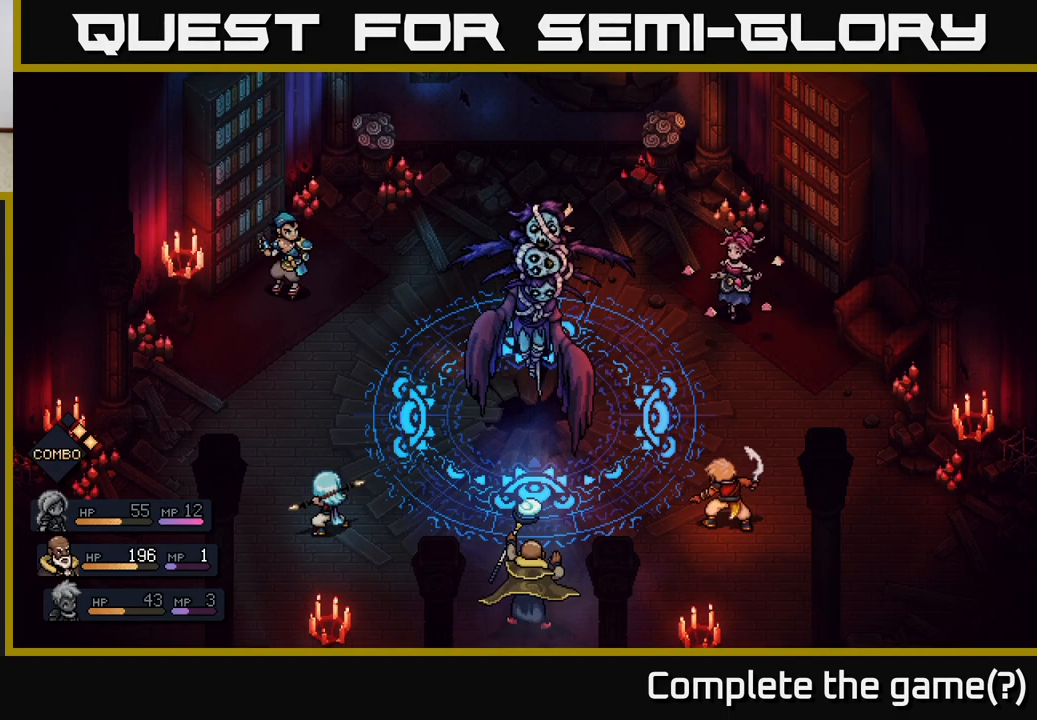
{"buttons": [], "left_stick": "center", "right_stick": "center", "events": []}
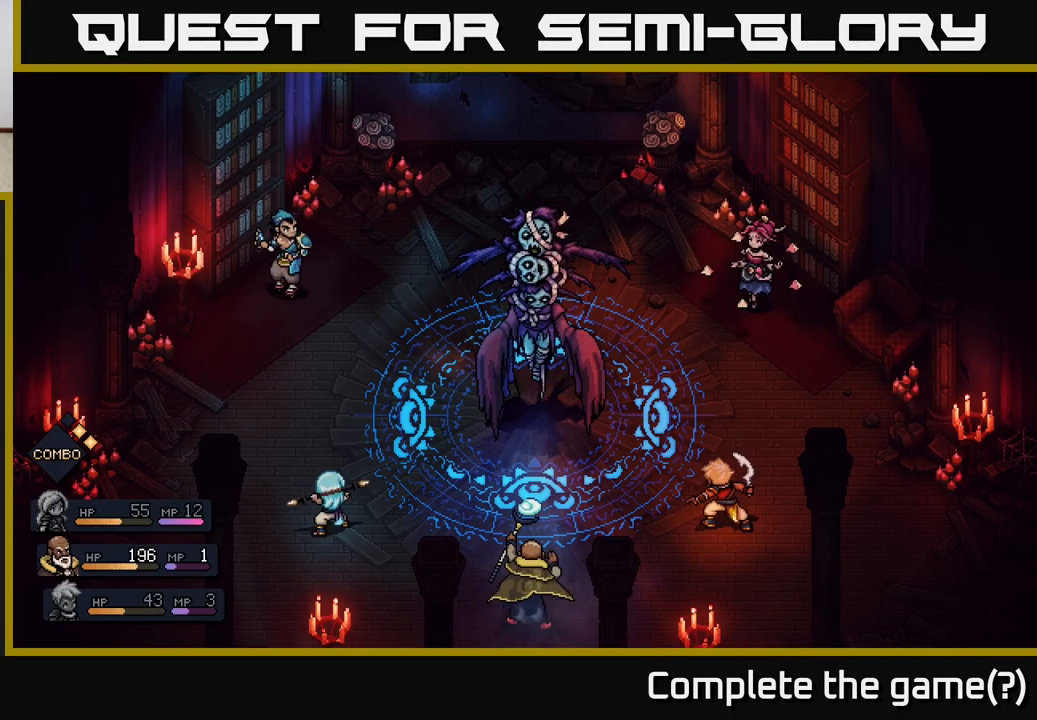
{"buttons": [], "left_stick": "center", "right_stick": "center", "events": []}
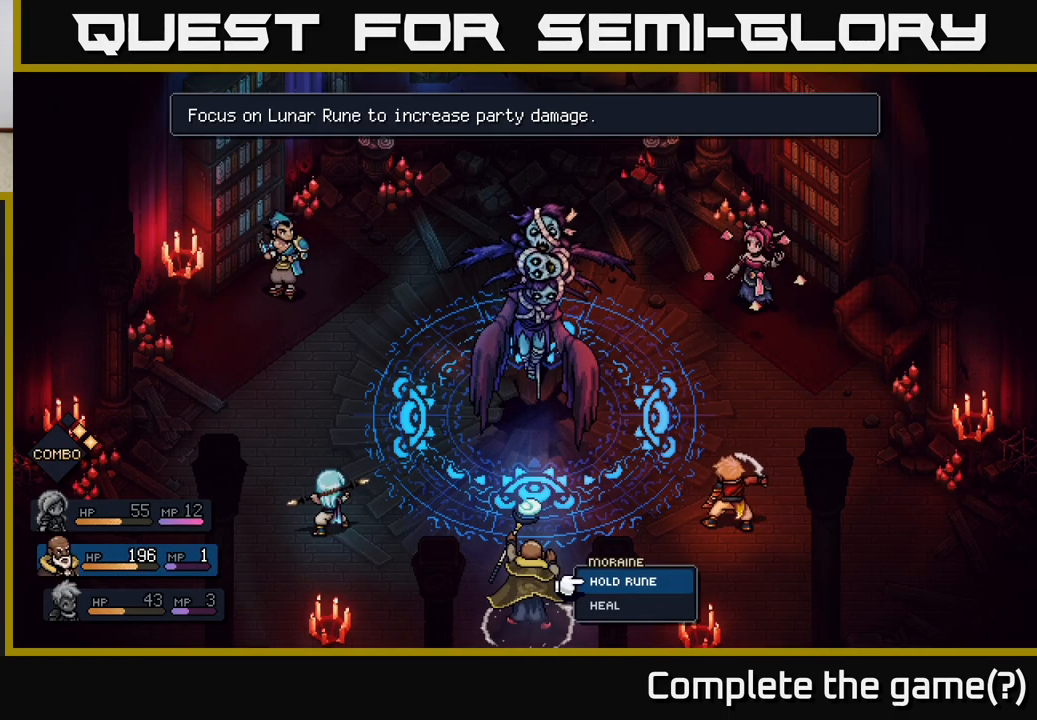
{"buttons": [], "left_stick": "center", "right_stick": "center", "events": []}
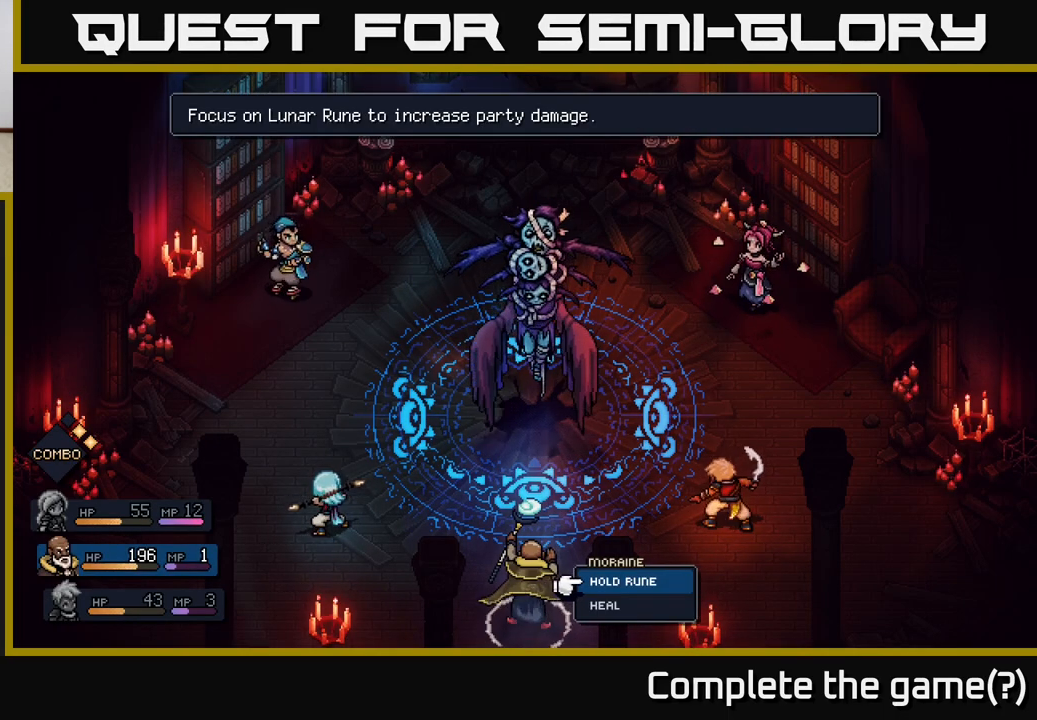
{"buttons": [], "left_stick": "center", "right_stick": "center", "events": [[83, "left_stick", "right"], [300, "left_stick", "center"]]}
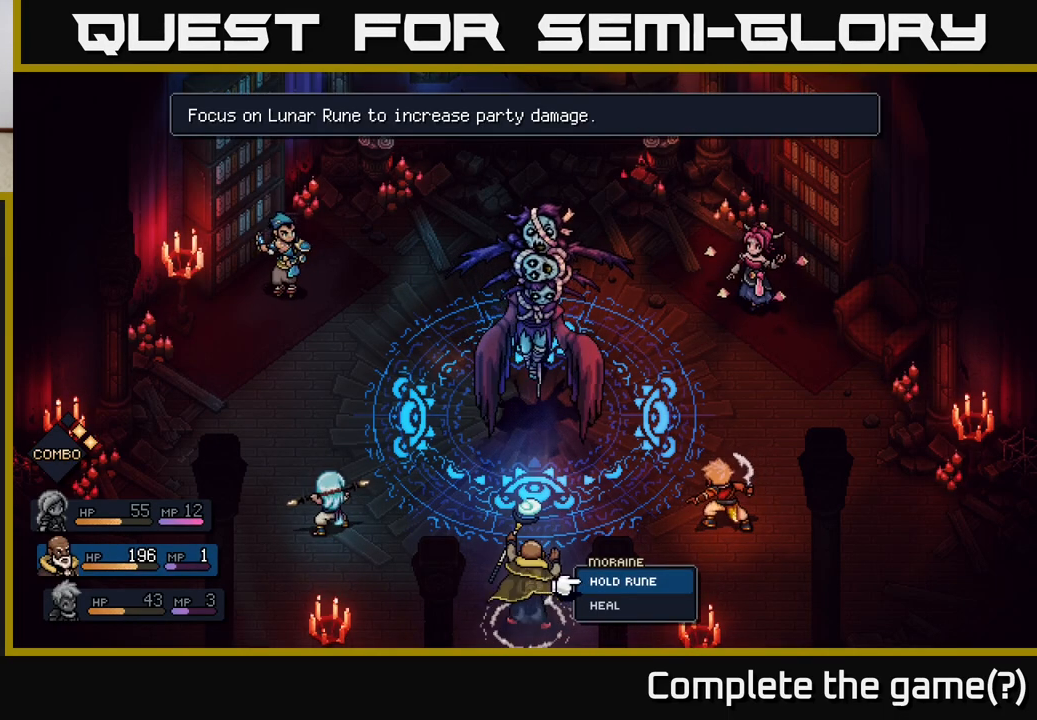
{"buttons": [], "left_stick": "center", "right_stick": "center", "events": [[100, "A", "down"], [183, "A", "up"], [350, "A", "down"], [433, "A", "up"]]}
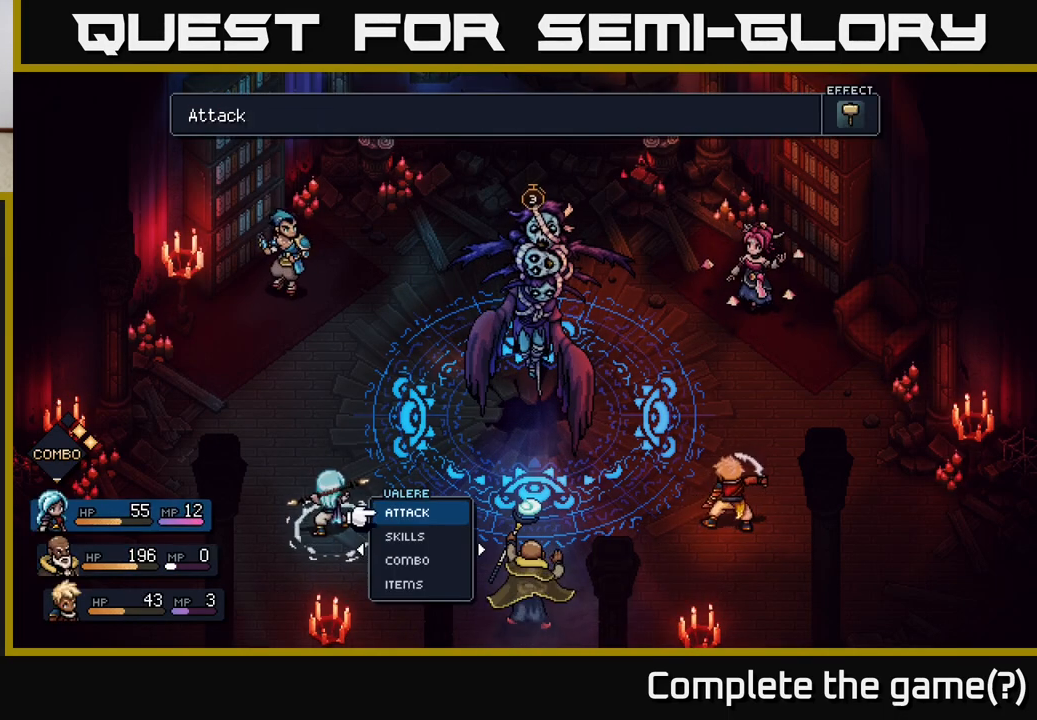
{"buttons": [], "left_stick": "center", "right_stick": "center", "events": []}
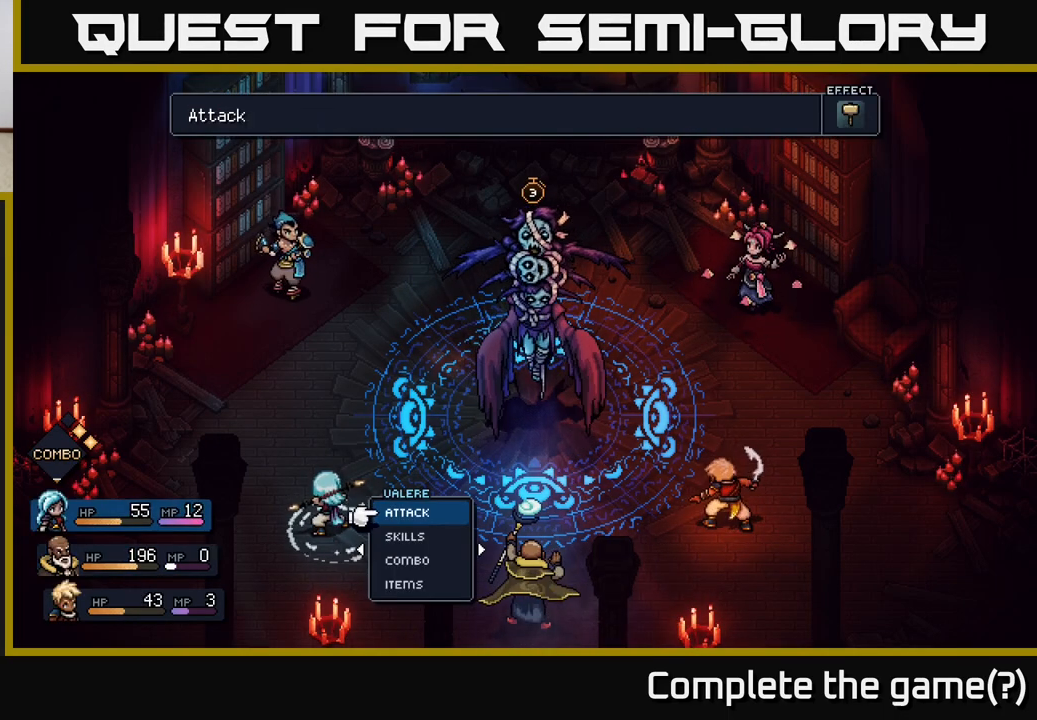
{"buttons": [], "left_stick": "center", "right_stick": "center", "events": [[283, "left_stick", "down"], [483, "left_stick", "center"]]}
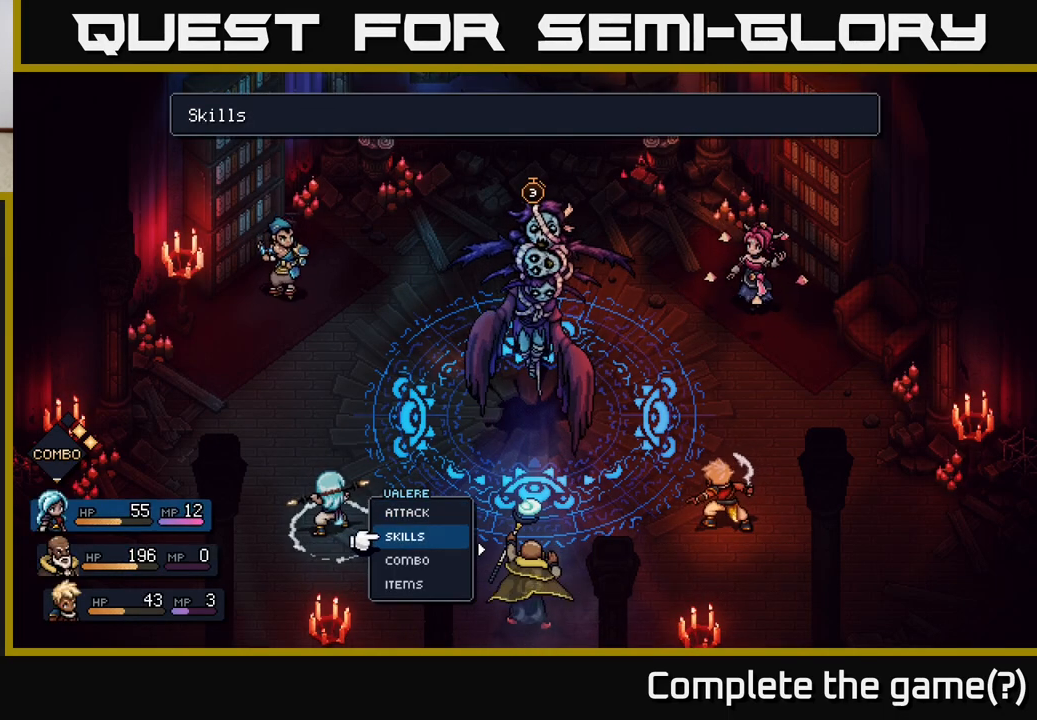
{"buttons": [], "left_stick": "center", "right_stick": "center", "events": []}
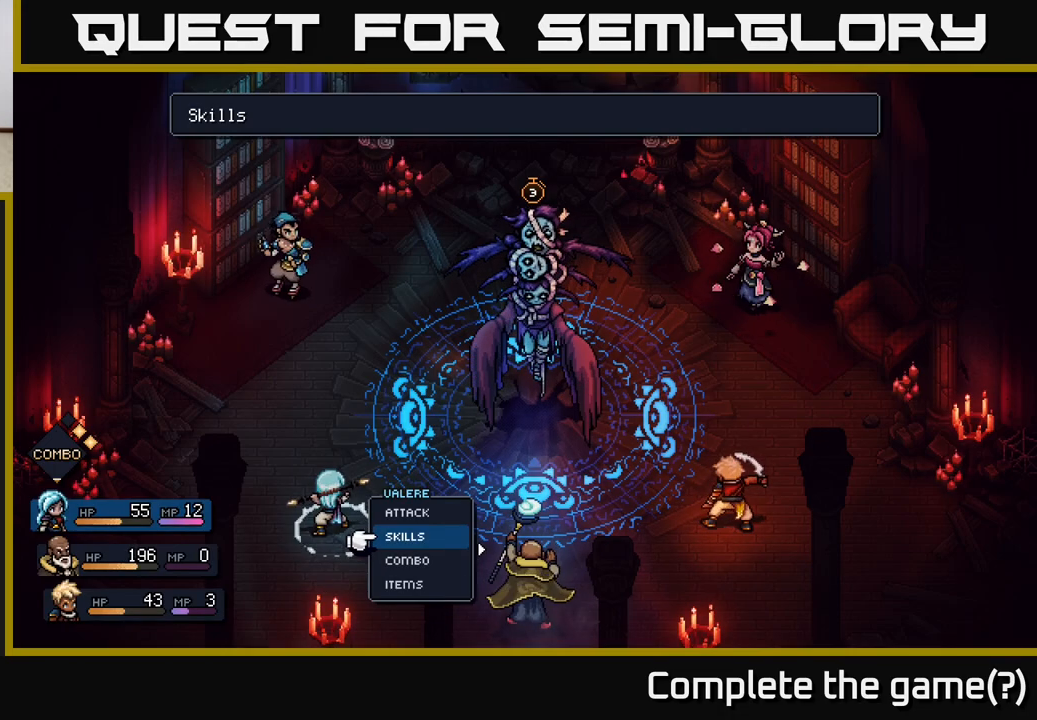
{"buttons": [], "left_stick": "center", "right_stick": "center", "events": [[50, "left_stick", "down"], [150, "A", "down"], [217, "left_stick", "center"], [250, "A", "up"]]}
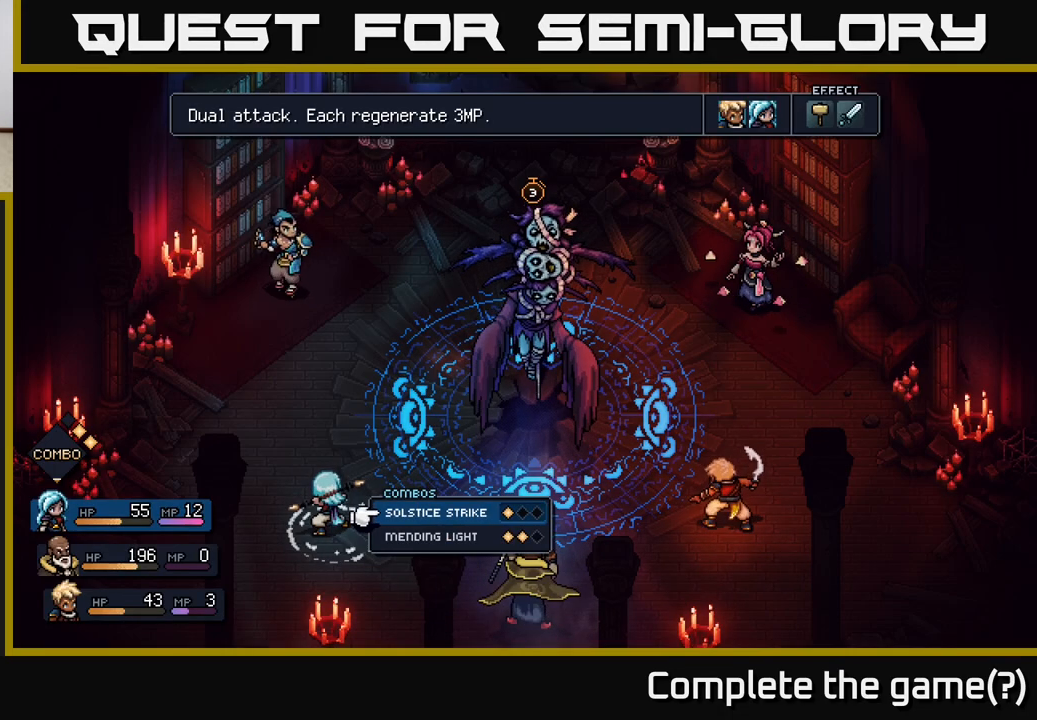
{"buttons": ["A"], "left_stick": "center", "right_stick": "center", "events": [[233, "left_stick", "down"], [433, "left_stick", "center"], [500, "A", "down"]]}
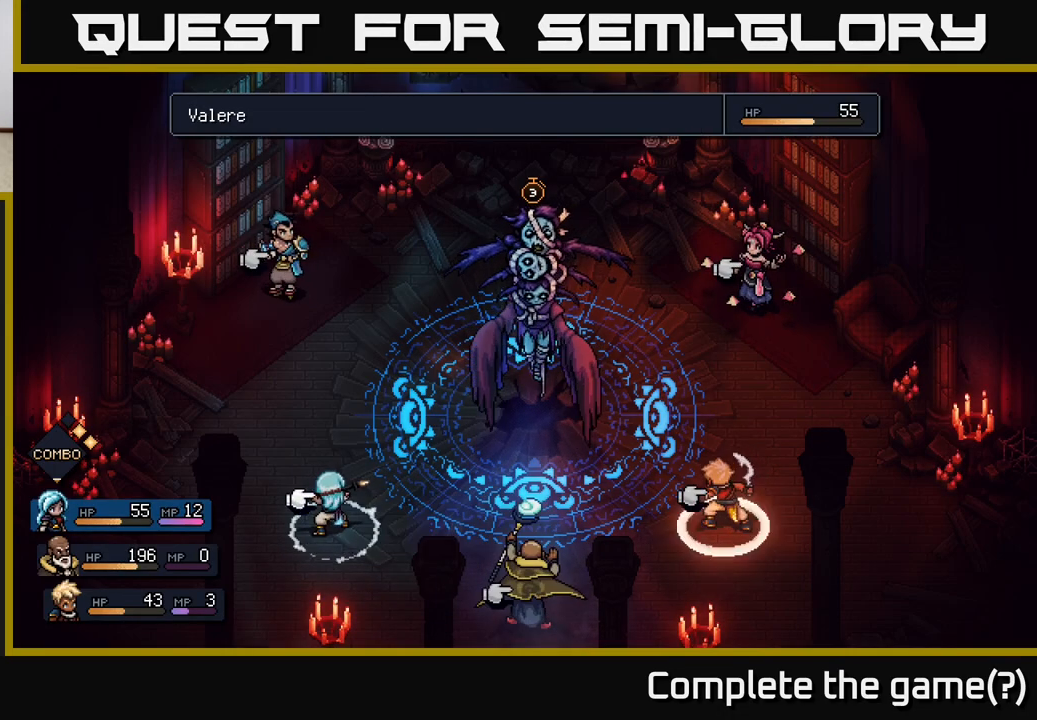
{"buttons": ["A"], "left_stick": "center", "right_stick": "center", "events": [[67, "A", "up"], [500, "A", "down"]]}
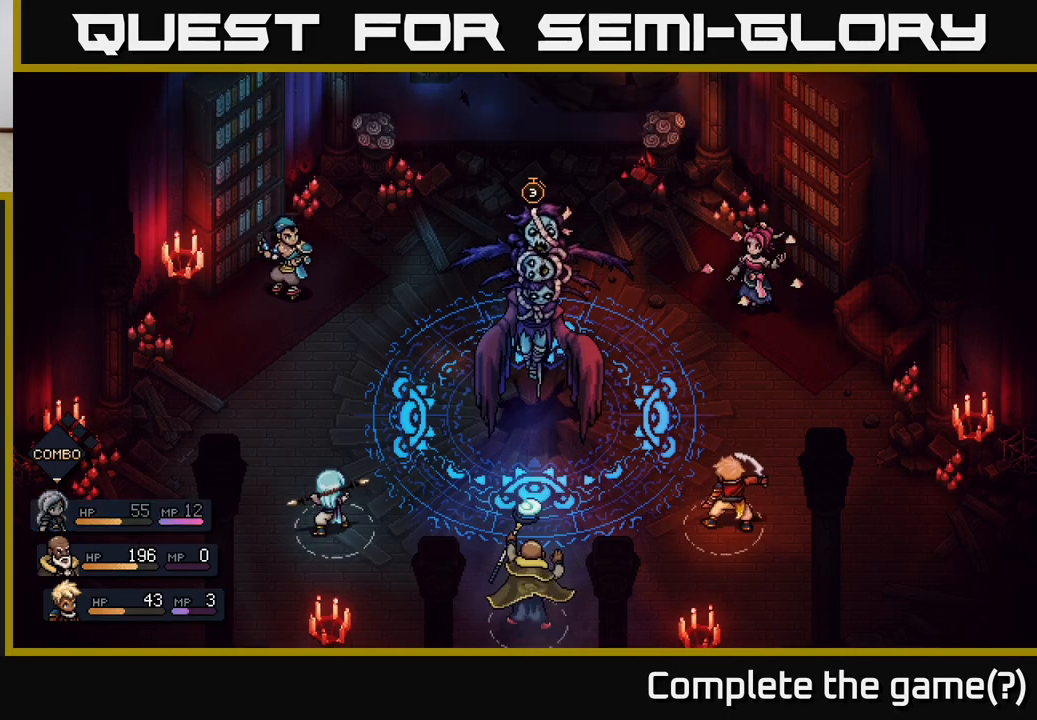
{"buttons": [], "left_stick": "center", "right_stick": "center", "events": [[50, "A", "up"]]}